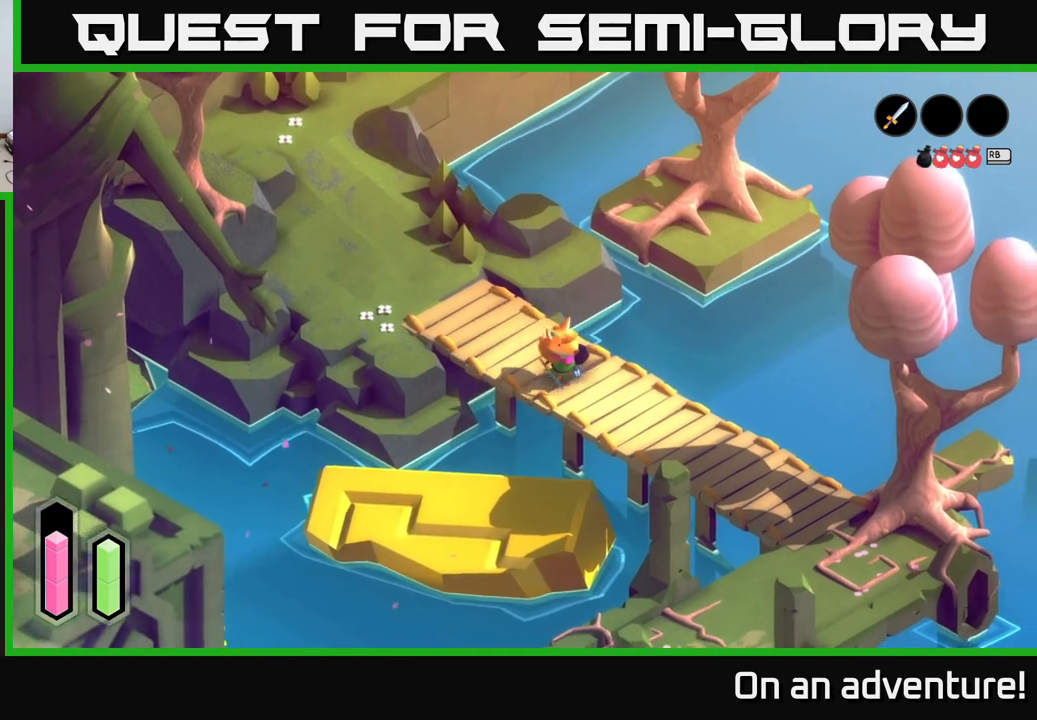
Gameplay with a controller (Xbox layout); each line is a JSON object with the inputs held at the frame after it. "events" lists button and stick changes between this image and that frame as [ms after this image, input, new state], when the widget could be followed in between.
{"buttons": ["A"], "left_stick": "down-right", "right_stick": "center", "events": [[317, "A", "up"], [400, "A", "down"]]}
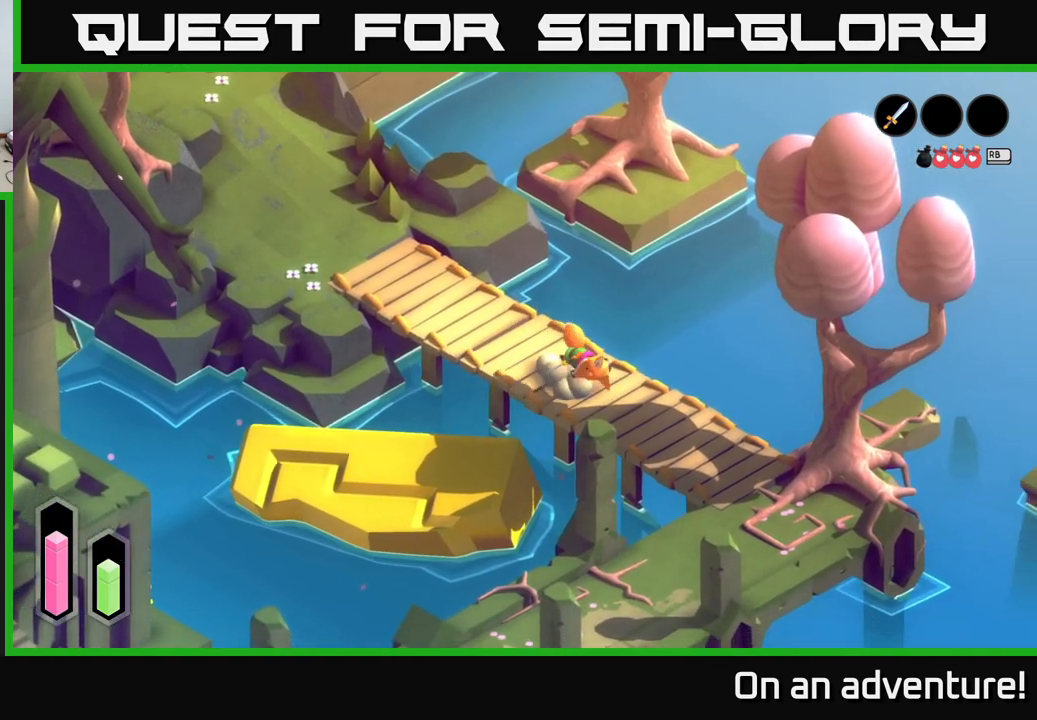
{"buttons": ["A"], "left_stick": "down-right", "right_stick": "center", "events": [[100, "left_stick", "center"], [233, "left_stick", "down-right"]]}
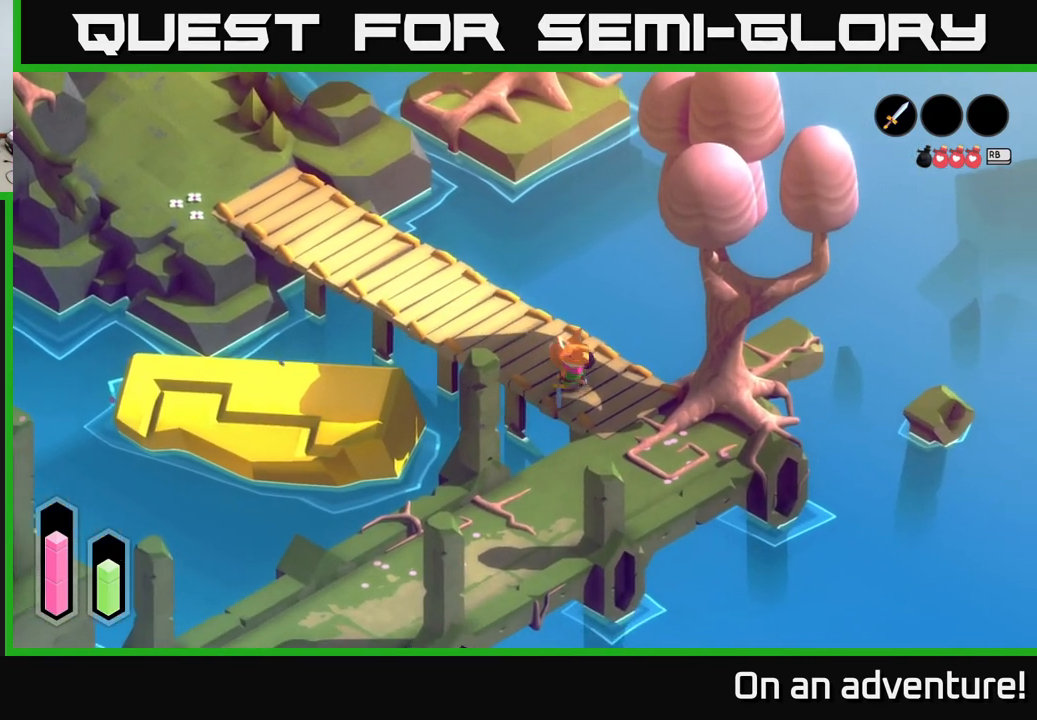
{"buttons": ["A"], "left_stick": "down-left", "right_stick": "center", "events": [[317, "left_stick", "down"], [417, "left_stick", "down-left"]]}
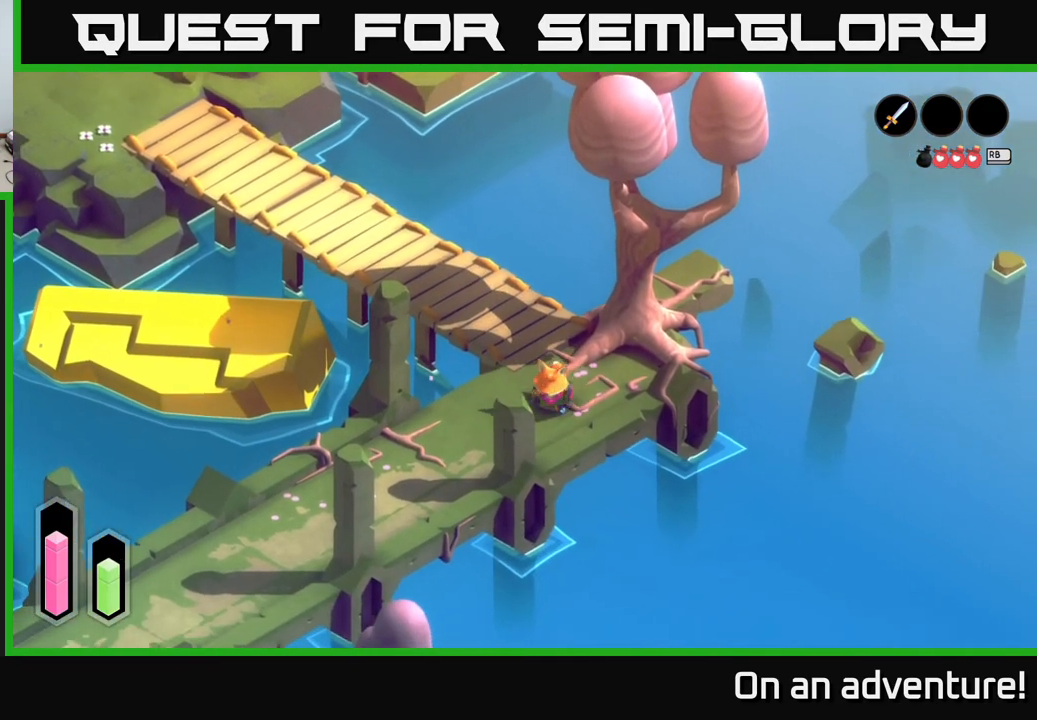
{"buttons": ["A"], "left_stick": "down-left", "right_stick": "center", "events": []}
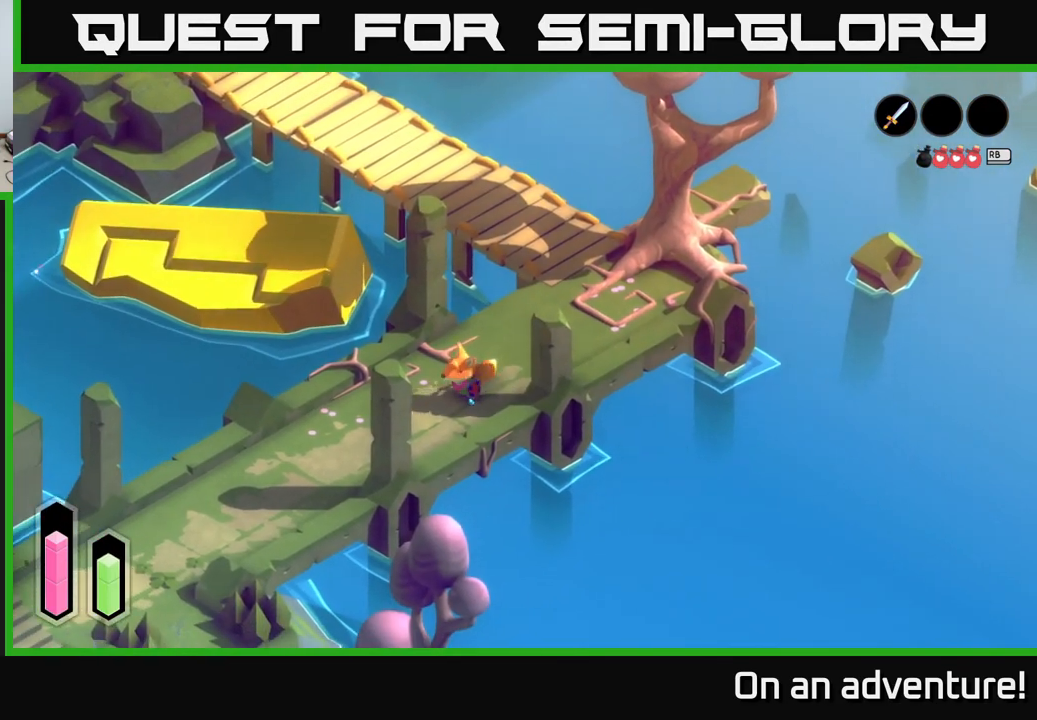
{"buttons": ["A"], "left_stick": "down-left", "right_stick": "center", "events": []}
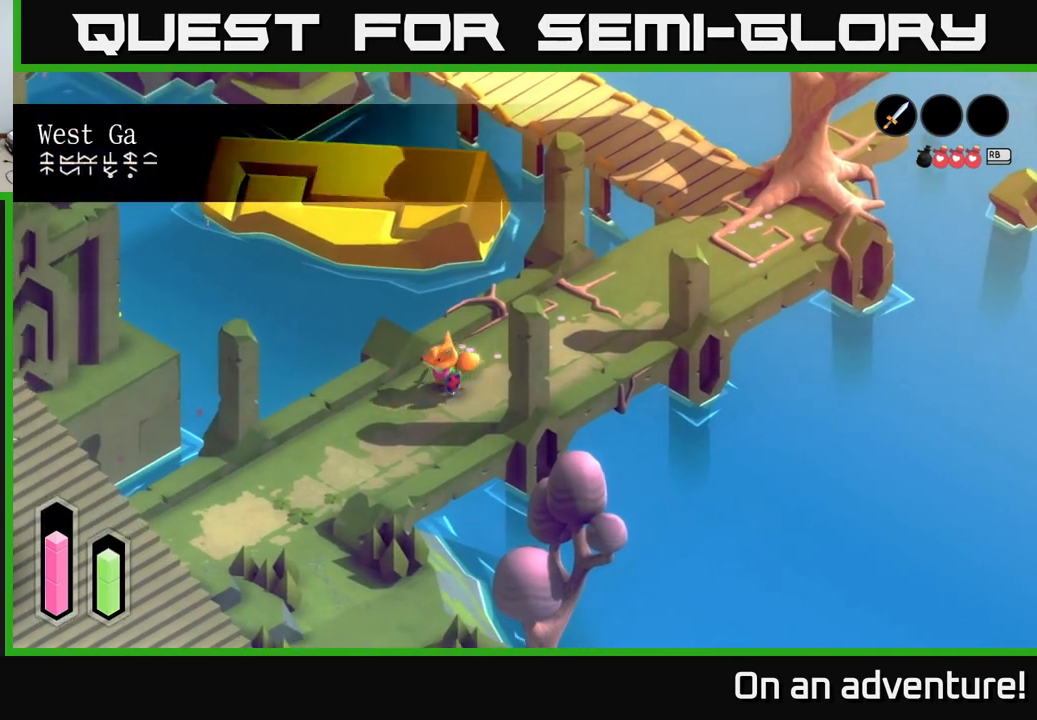
{"buttons": ["A"], "left_stick": "down-left", "right_stick": "center", "events": []}
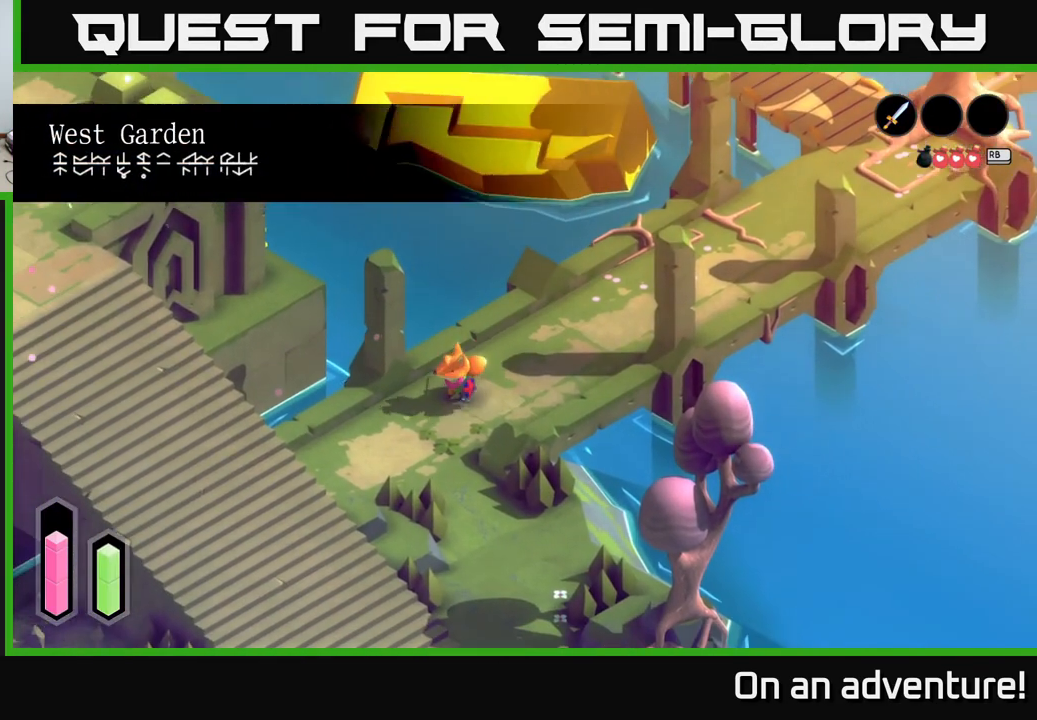
{"buttons": ["A"], "left_stick": "down-right", "right_stick": "center", "events": [[183, "left_stick", "down"], [350, "left_stick", "down-right"]]}
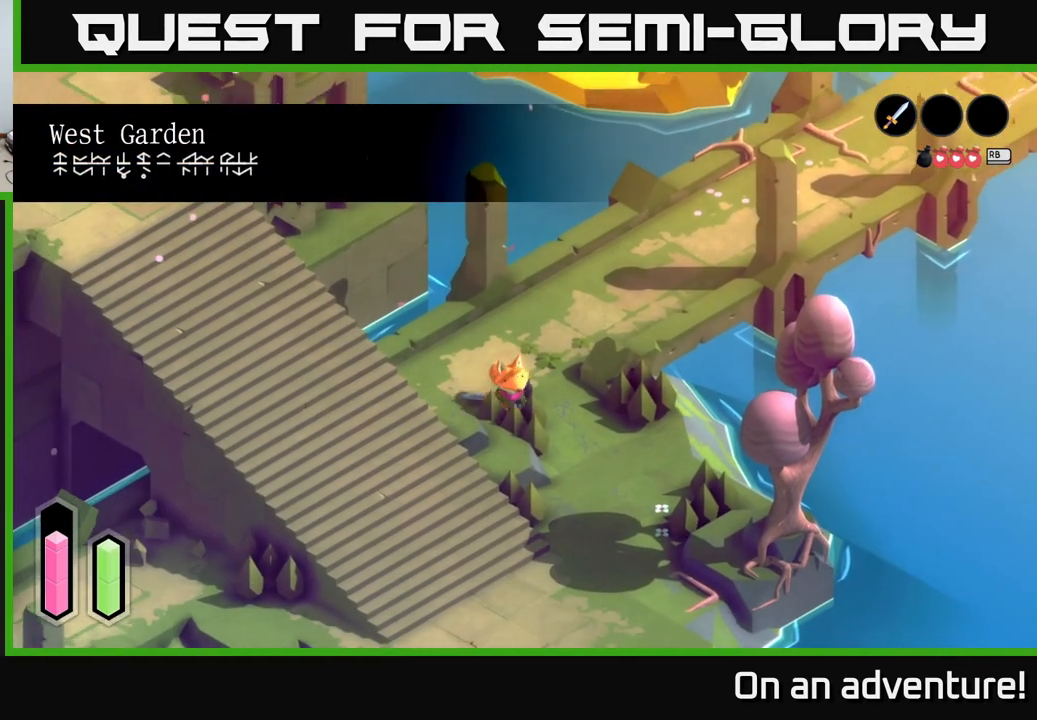
{"buttons": ["A"], "left_stick": "down", "right_stick": "center", "events": [[250, "left_stick", "down"]]}
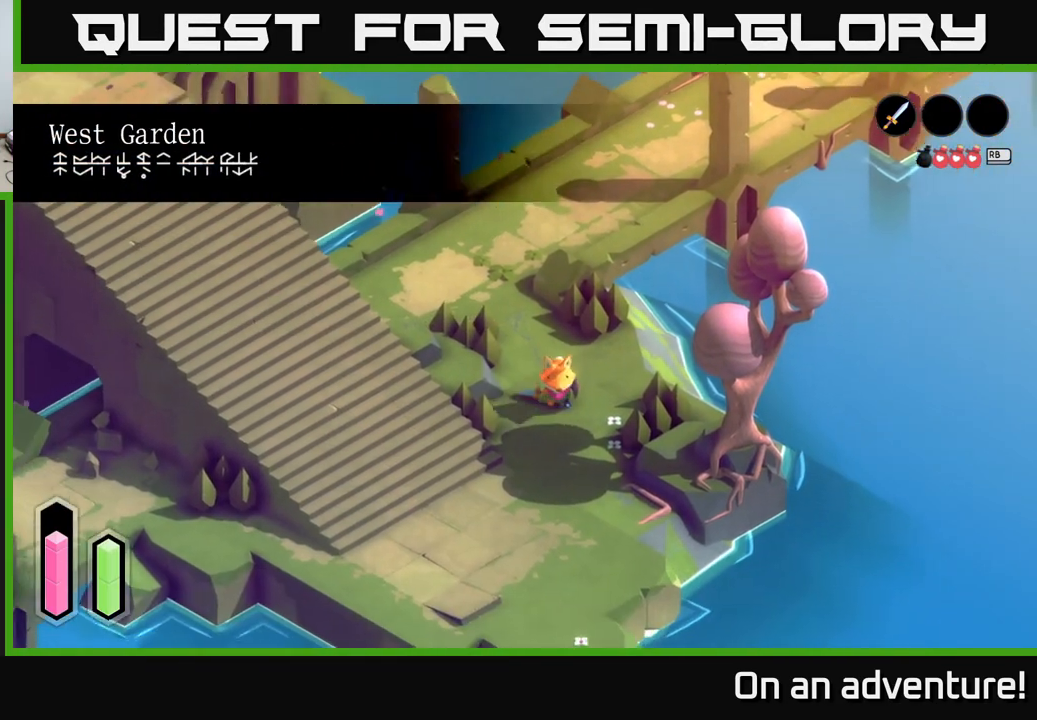
{"buttons": ["A"], "left_stick": "center", "right_stick": "center", "events": [[367, "left_stick", "center"]]}
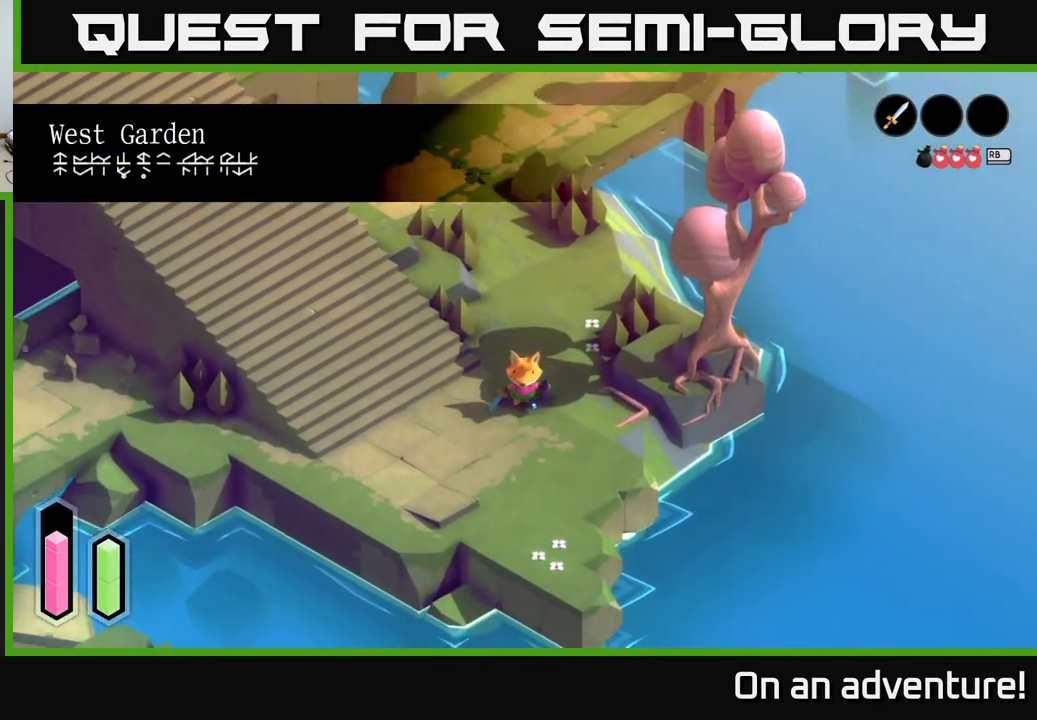
{"buttons": ["A"], "left_stick": "up-left", "right_stick": "center", "events": [[67, "left_stick", "down"], [133, "left_stick", "down-left"], [300, "left_stick", "up-left"]]}
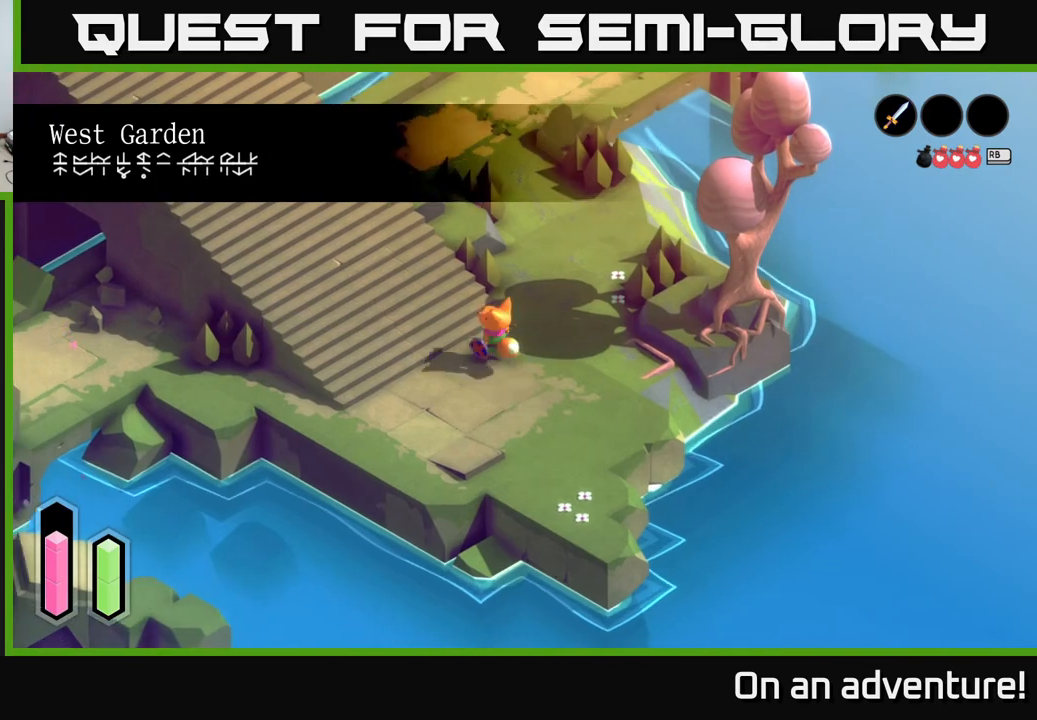
{"buttons": ["A"], "left_stick": "up-left", "right_stick": "center", "events": [[300, "A", "up"], [350, "A", "down"]]}
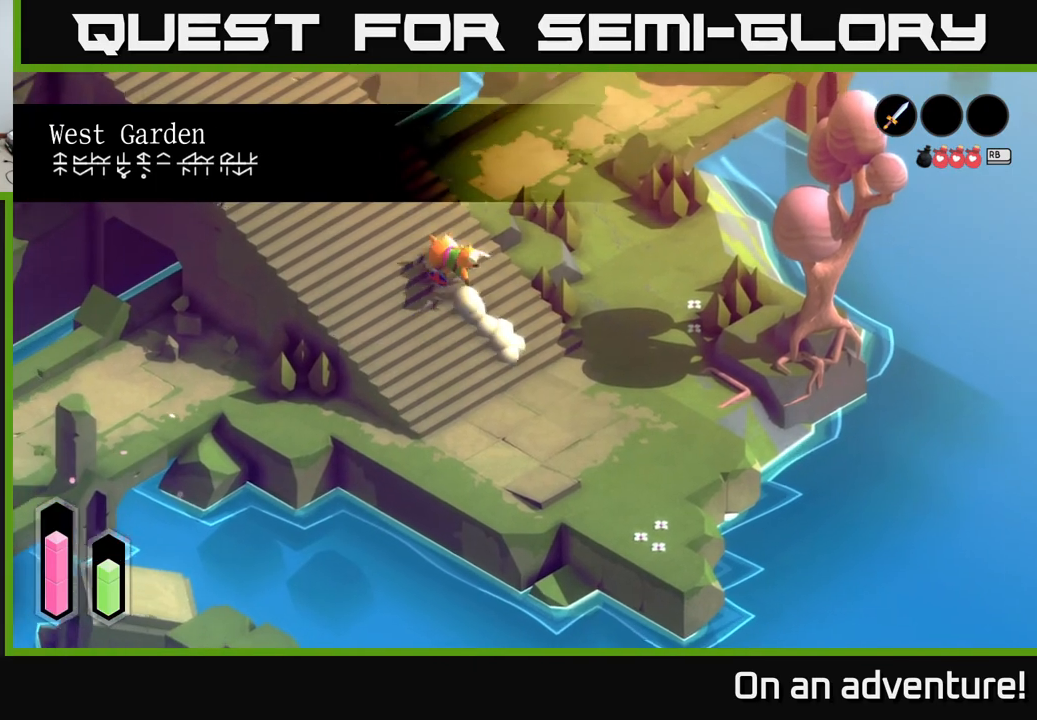
{"buttons": ["A"], "left_stick": "up-left", "right_stick": "center", "events": []}
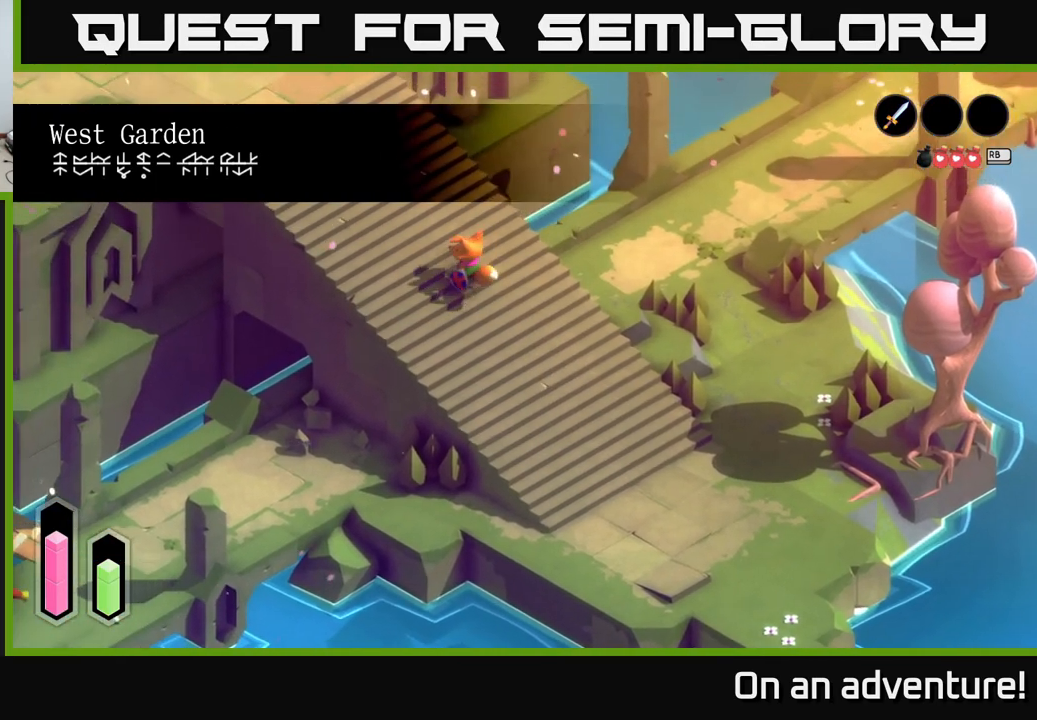
{"buttons": ["A"], "left_stick": "up-left", "right_stick": "center", "events": []}
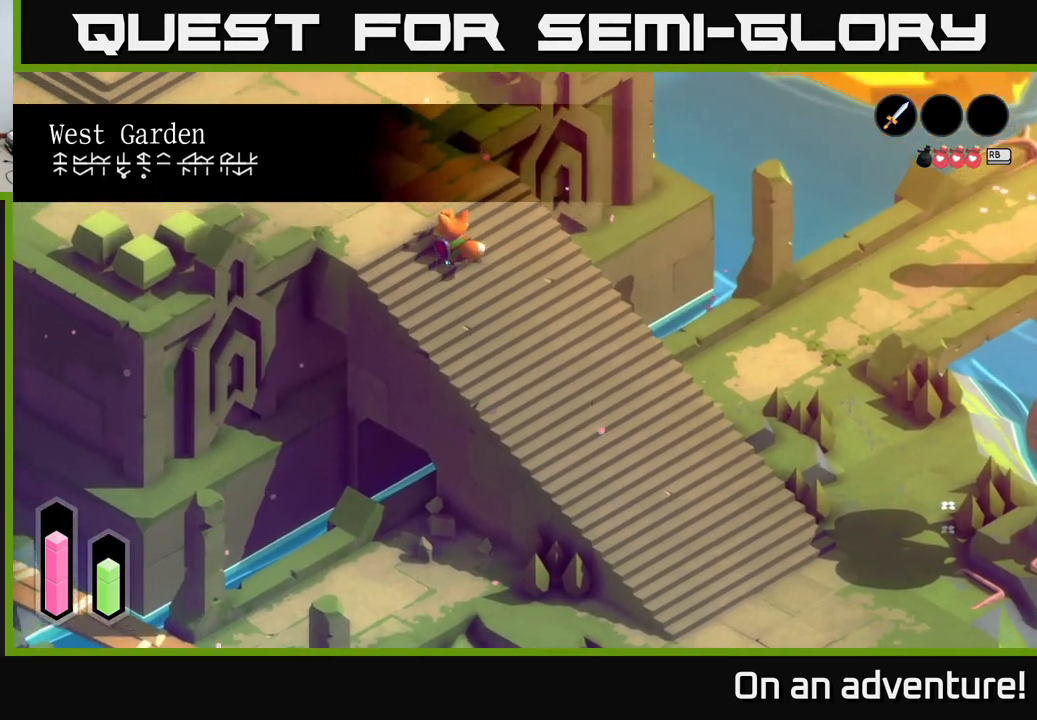
{"buttons": ["A"], "left_stick": "up-left", "right_stick": "center", "events": []}
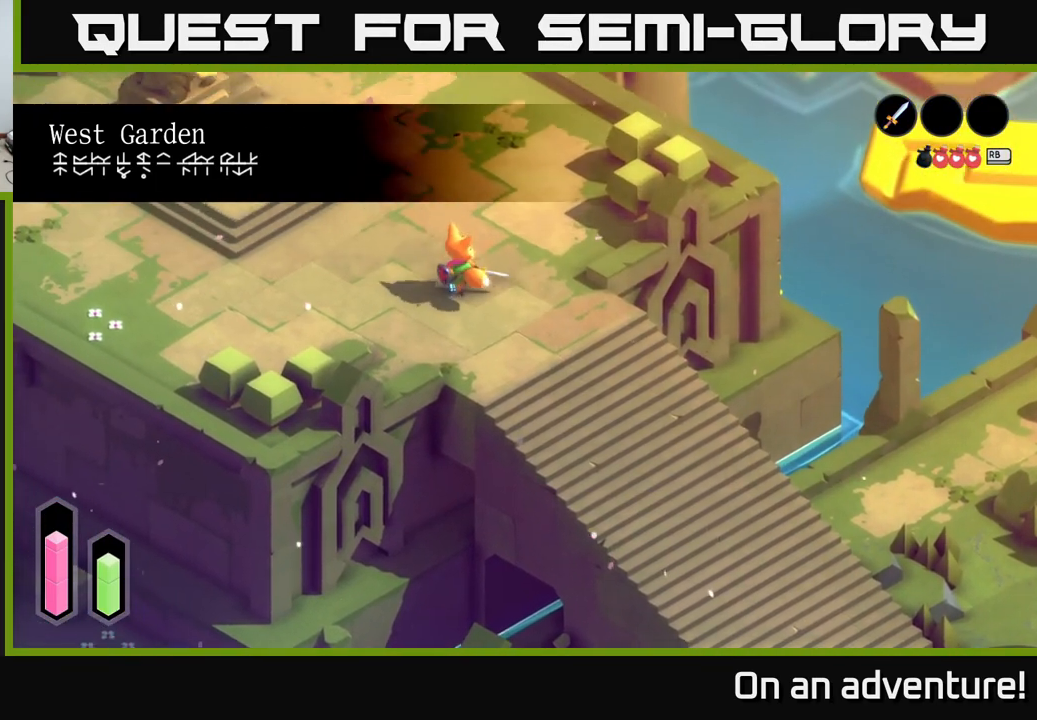
{"buttons": ["A"], "left_stick": "center", "right_stick": "center", "events": [[467, "left_stick", "center"]]}
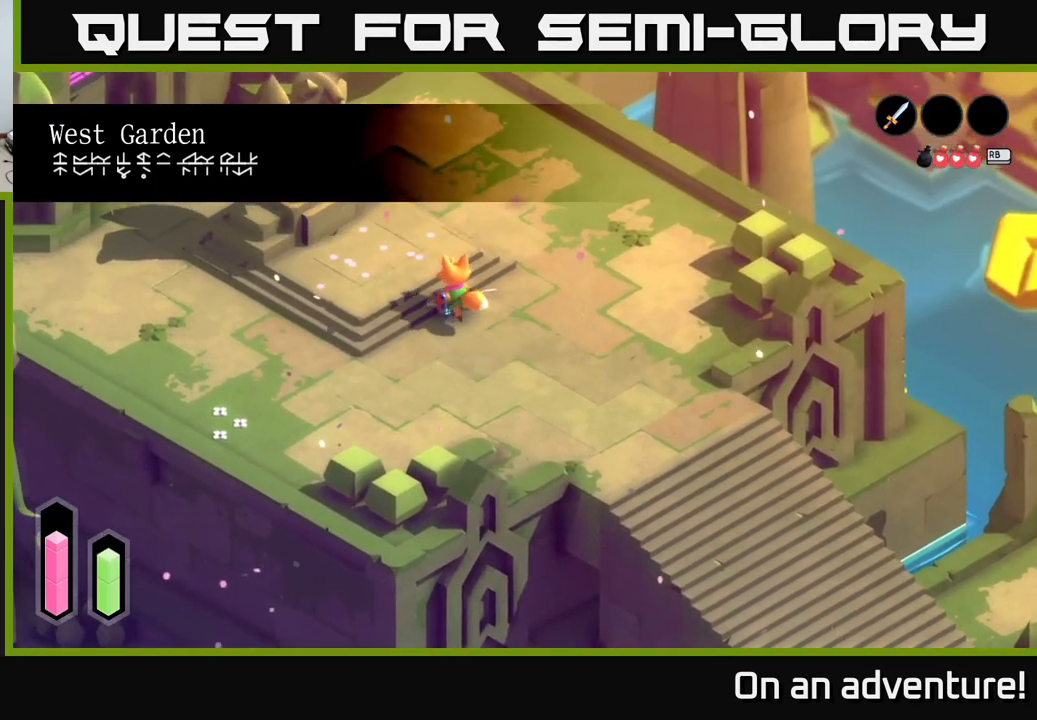
{"buttons": [], "left_stick": "up-left", "right_stick": "center", "events": [[33, "A", "up"], [200, "left_stick", "up-left"]]}
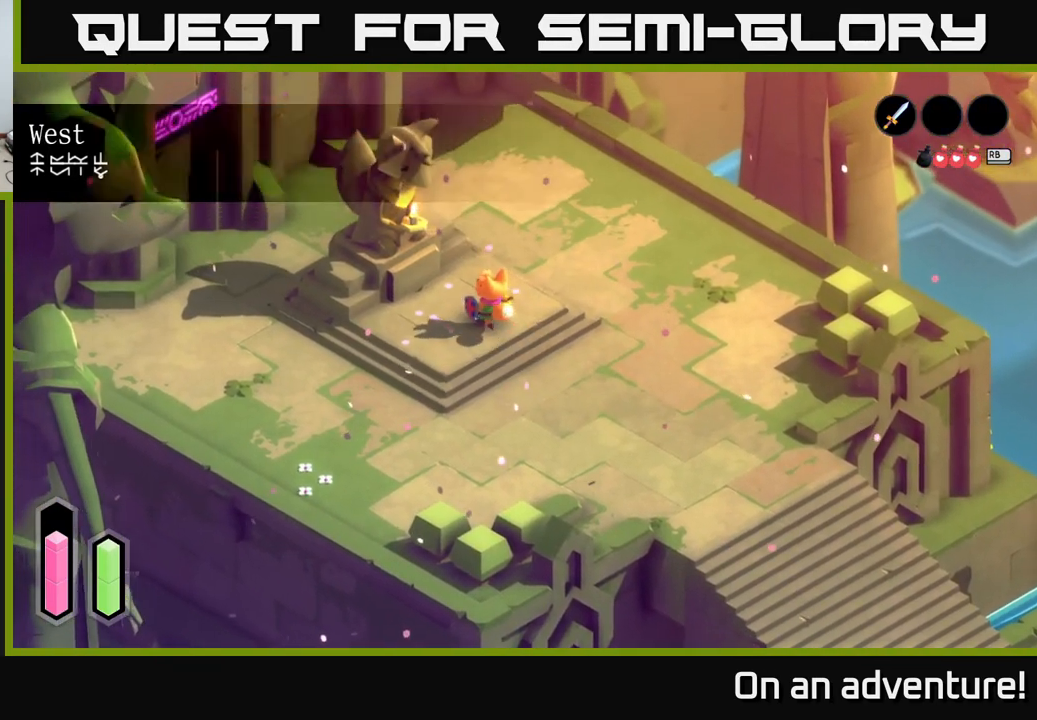
{"buttons": [], "left_stick": "center", "right_stick": "center", "events": [[333, "left_stick", "center"]]}
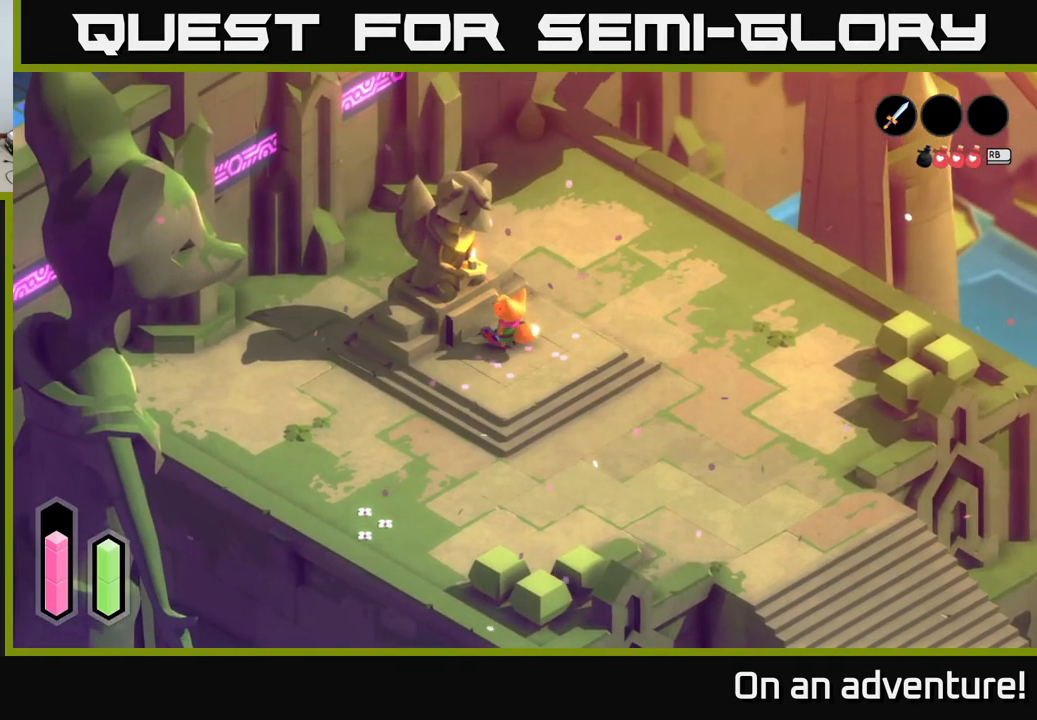
{"buttons": [], "left_stick": "center", "right_stick": "center", "events": [[150, "left_stick", "up-left"], [417, "left_stick", "center"]]}
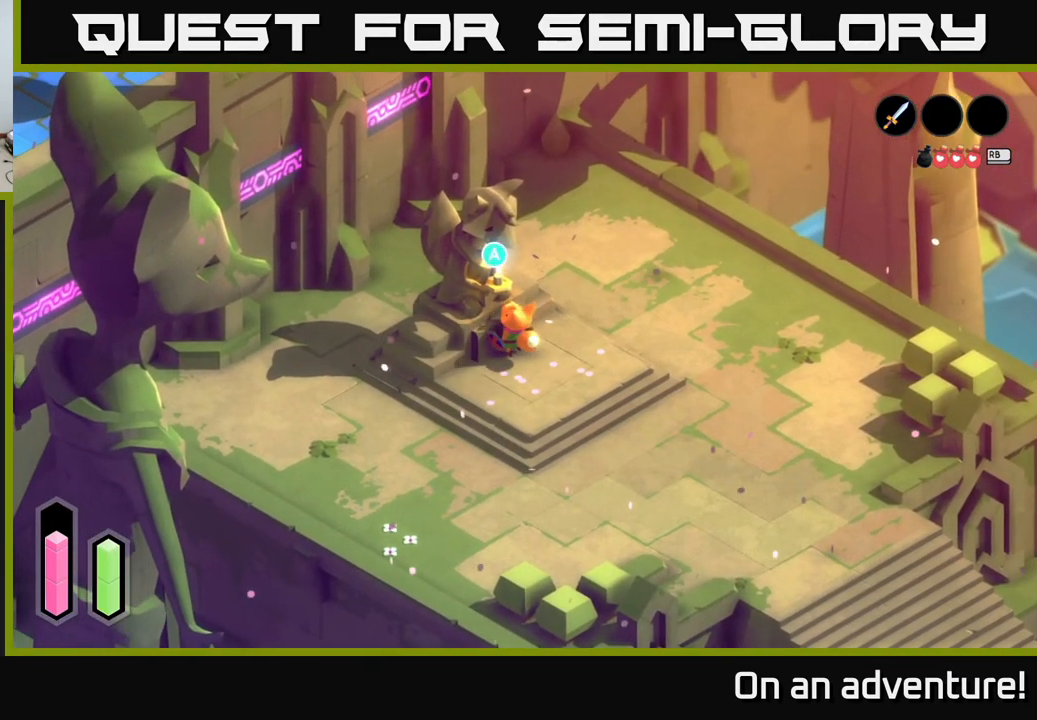
{"buttons": [], "left_stick": "center", "right_stick": "center", "events": [[383, "A", "down"], [500, "A", "up"]]}
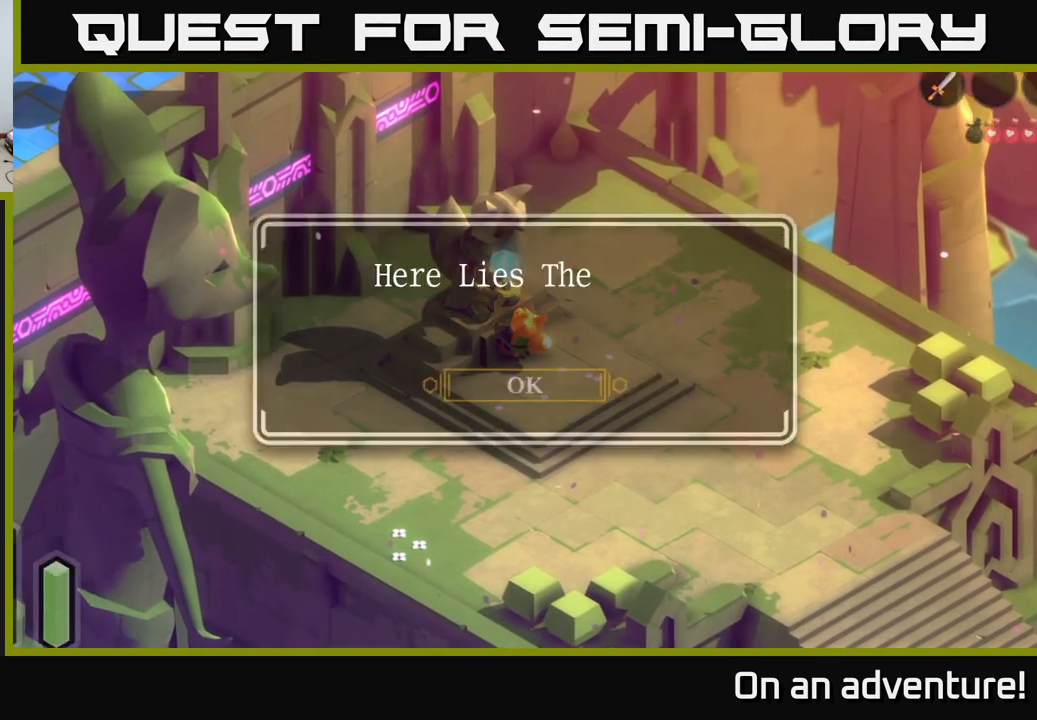
{"buttons": [], "left_stick": "center", "right_stick": "center", "events": []}
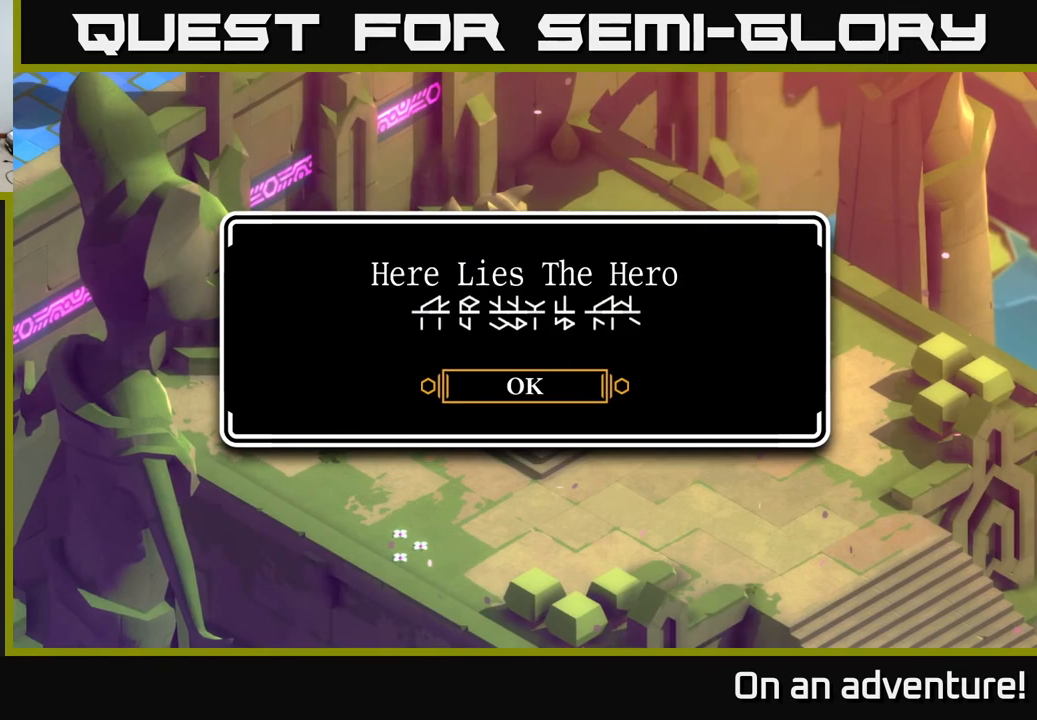
{"buttons": [], "left_stick": "center", "right_stick": "center", "events": [[267, "A", "down"], [450, "A", "up"]]}
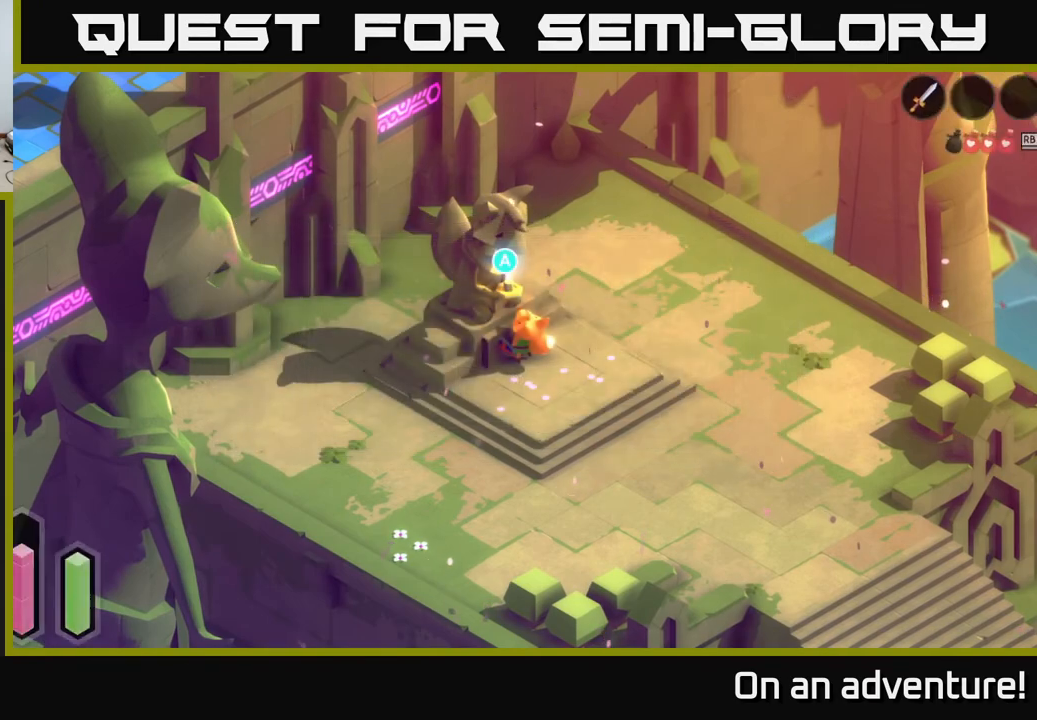
{"buttons": [], "left_stick": "down-right", "right_stick": "center", "events": [[133, "left_stick", "right"], [267, "left_stick", "down-right"]]}
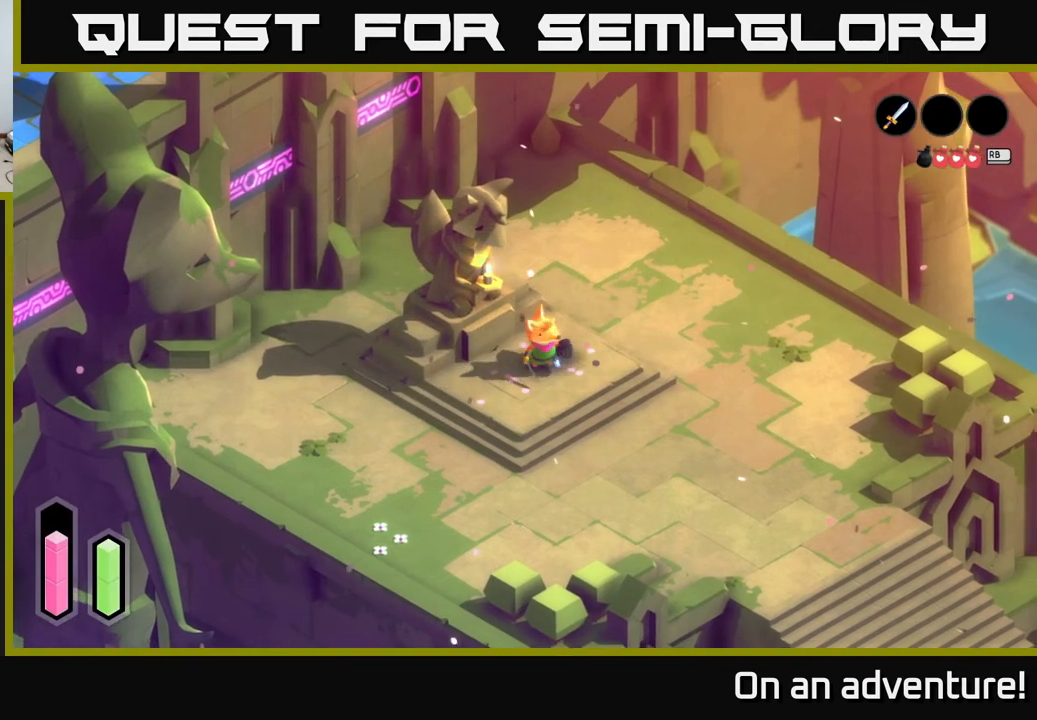
{"buttons": [], "left_stick": "center", "right_stick": "center", "events": [[17, "left_stick", "up-left"], [233, "left_stick", "center"]]}
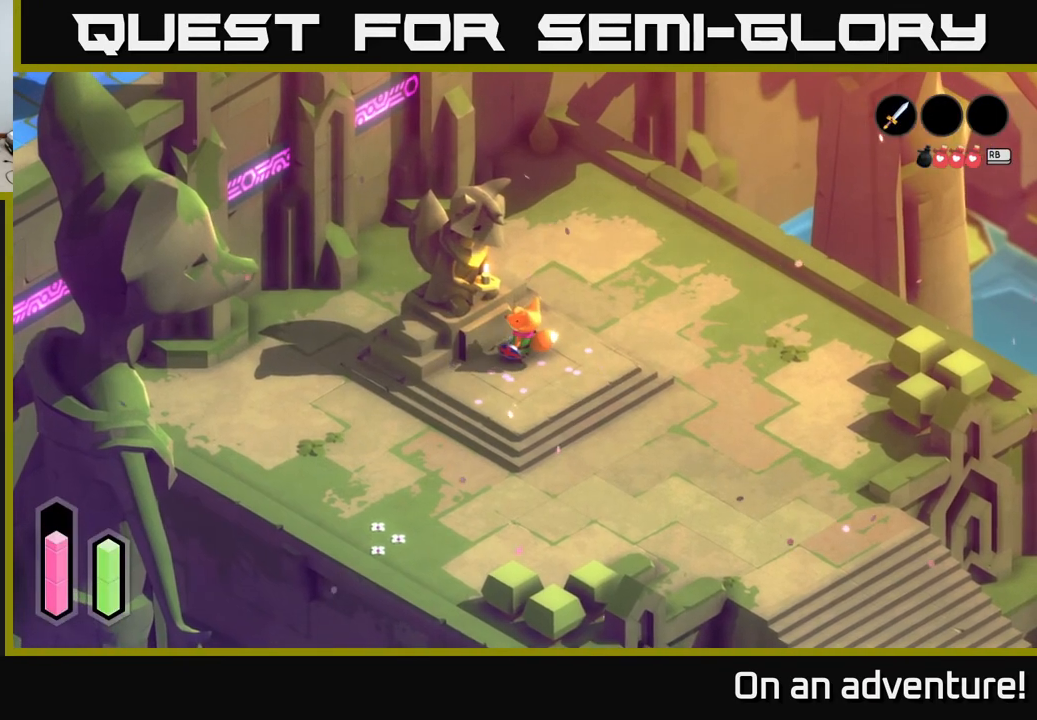
{"buttons": [], "left_stick": "center", "right_stick": "center", "events": [[150, "left_stick", "up-left"], [317, "left_stick", "center"]]}
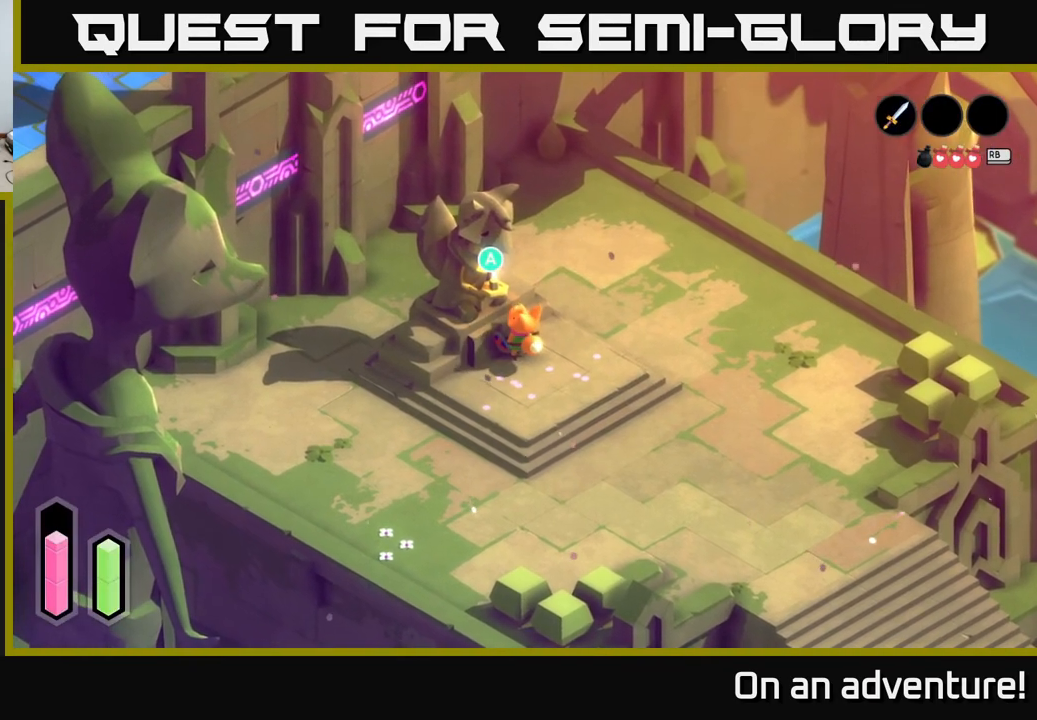
{"buttons": [], "left_stick": "center", "right_stick": "center", "events": []}
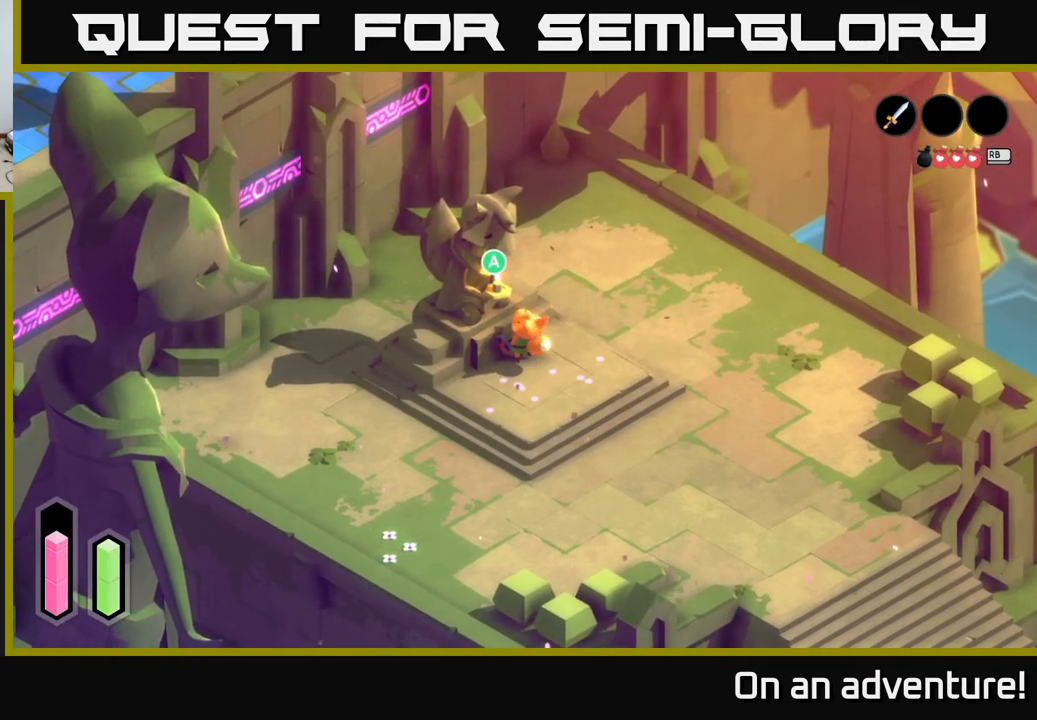
{"buttons": [], "left_stick": "center", "right_stick": "center", "events": [[50, "A", "down"], [233, "A", "up"]]}
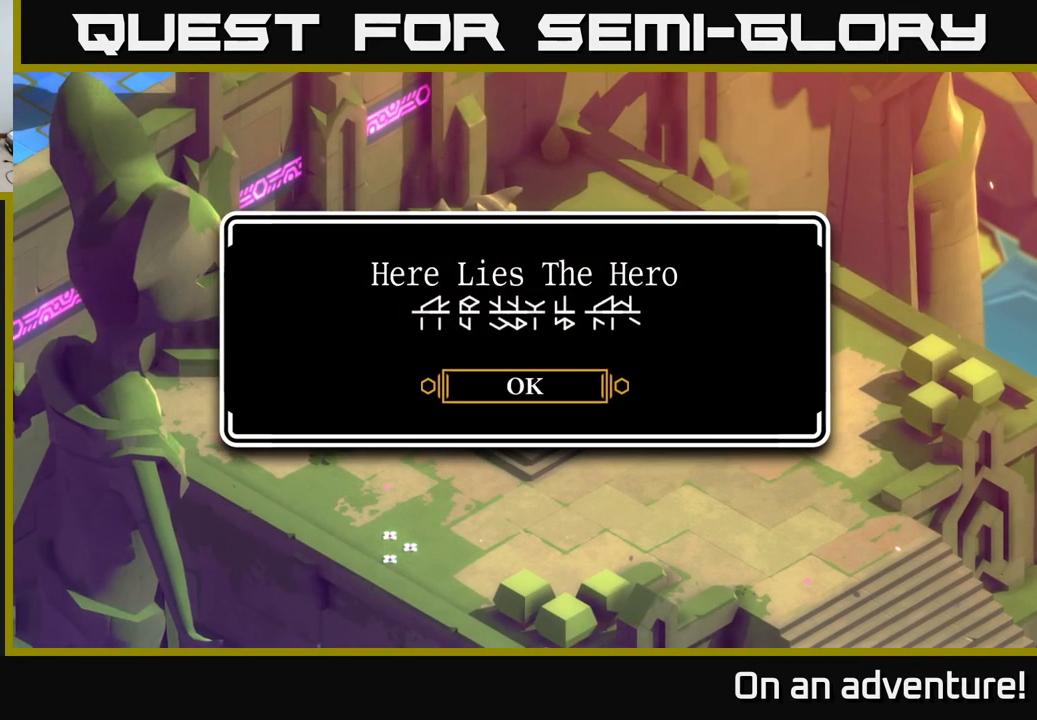
{"buttons": [], "left_stick": "center", "right_stick": "center", "events": [[350, "A", "down"], [500, "A", "up"]]}
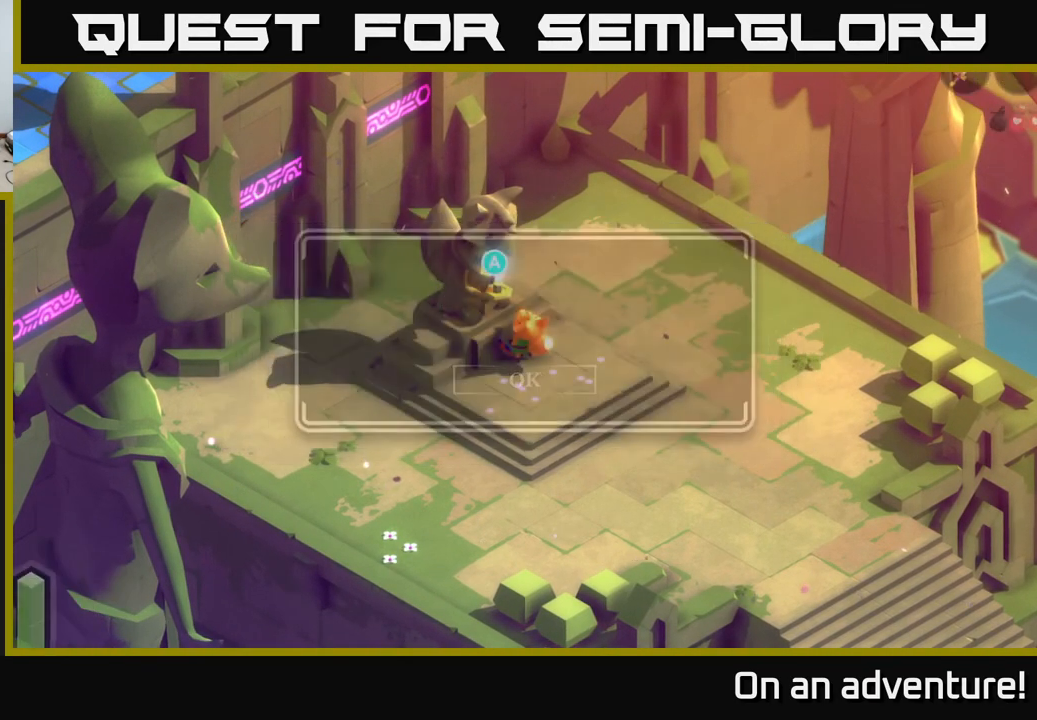
{"buttons": [], "left_stick": "down-right", "right_stick": "center", "events": [[217, "left_stick", "right"], [433, "left_stick", "down-right"]]}
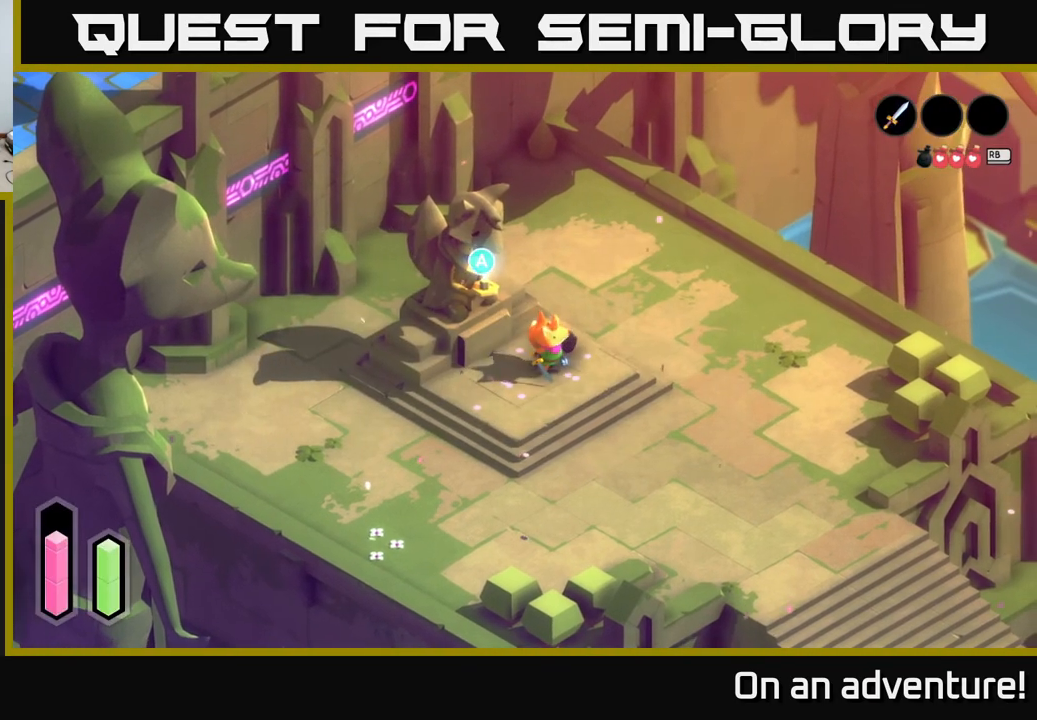
{"buttons": [], "left_stick": "up-right", "right_stick": "center", "events": [[100, "left_stick", "down-left"], [317, "left_stick", "up-right"]]}